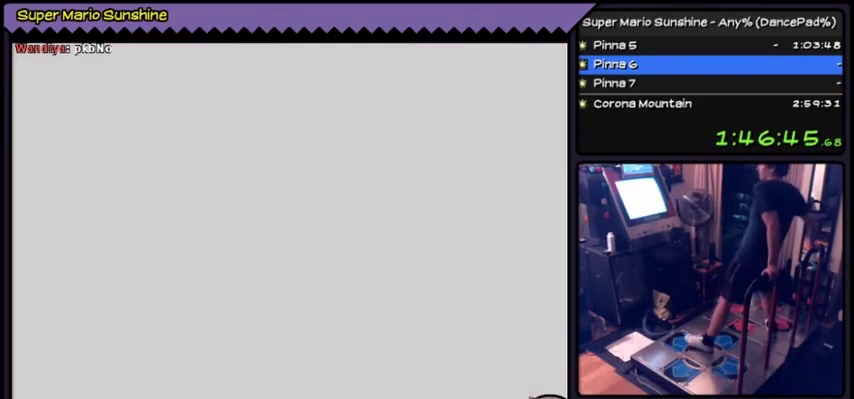
Gameplay with a controller (Nintendo layout); each line is a JSON object with the inputs held at the frame after it. "events" lists button and stick changes between this image and that frame as [ms after this image, input, new state], when the widget could be followed in between. Not read: DPAD_DOWN L3 R3.
{"buttons": ["DPAD_UP"], "events": [[167, "DPAD_UP", "down"]]}
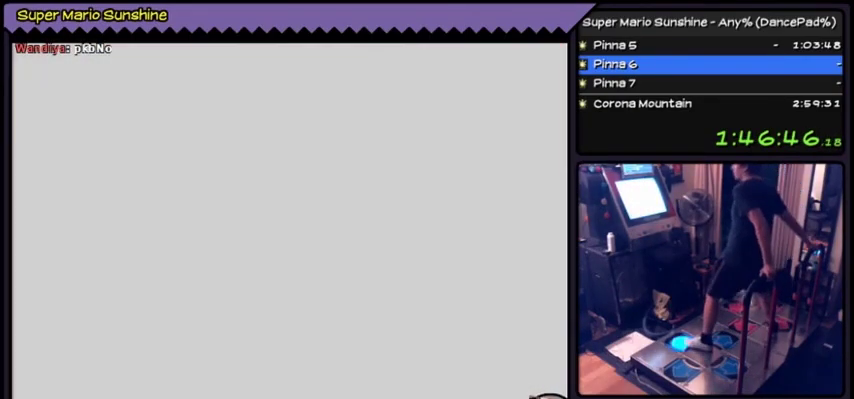
{"buttons": ["DPAD_UP"], "events": []}
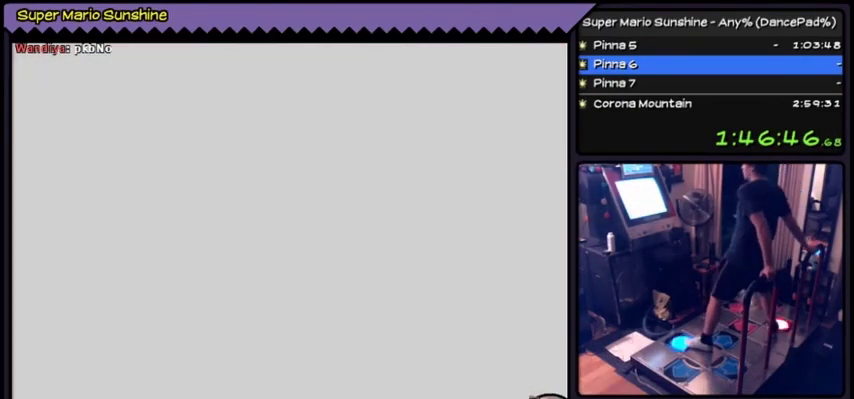
{"buttons": ["DPAD_UP"], "events": []}
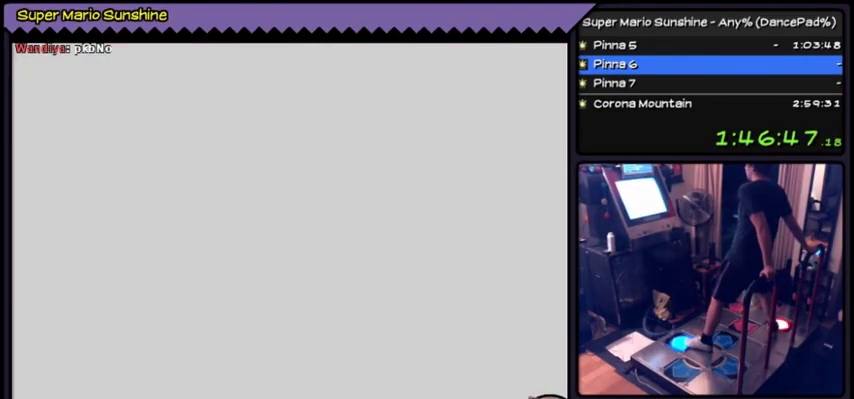
{"buttons": ["DPAD_UP"], "events": []}
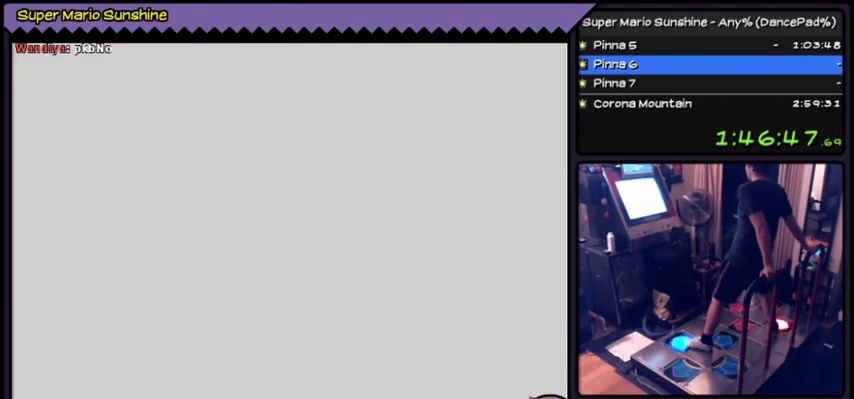
{"buttons": ["DPAD_UP"], "events": []}
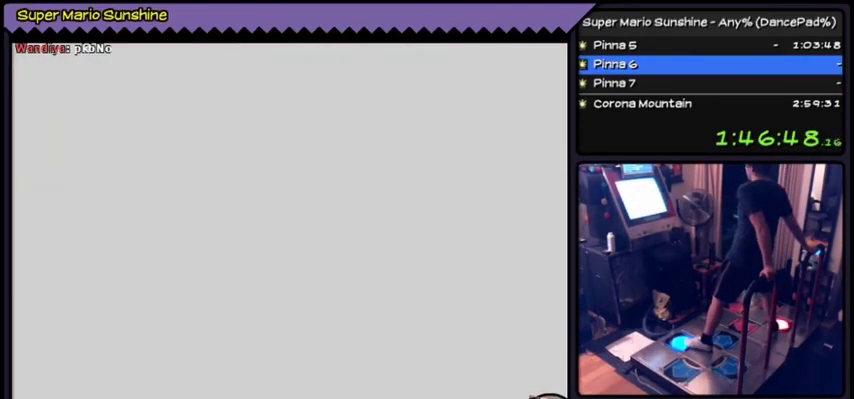
{"buttons": ["DPAD_UP"], "events": []}
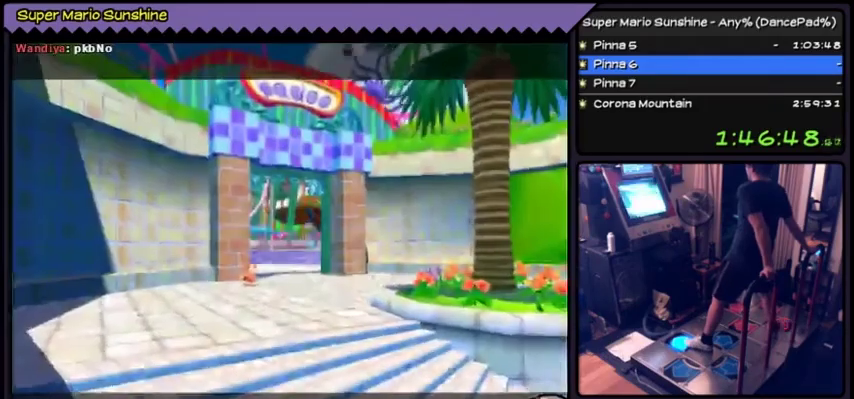
{"buttons": ["DPAD_UP"], "events": []}
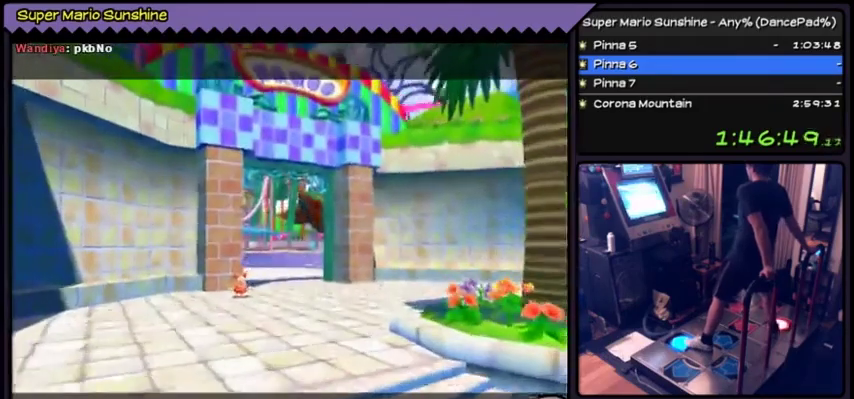
{"buttons": ["DPAD_UP"], "events": []}
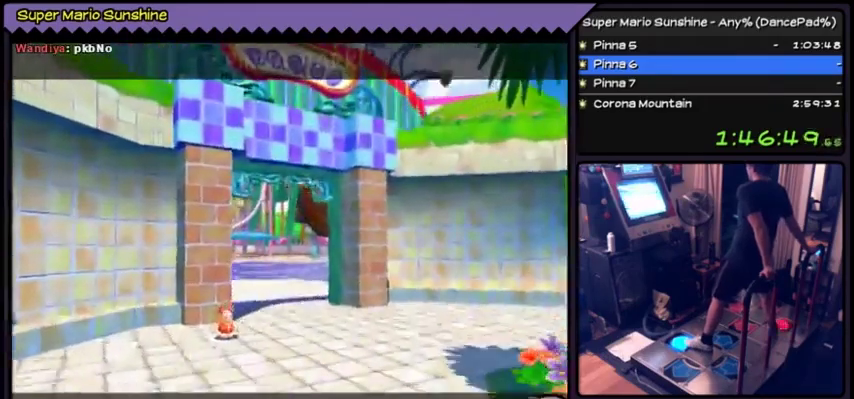
{"buttons": ["DPAD_UP"], "events": []}
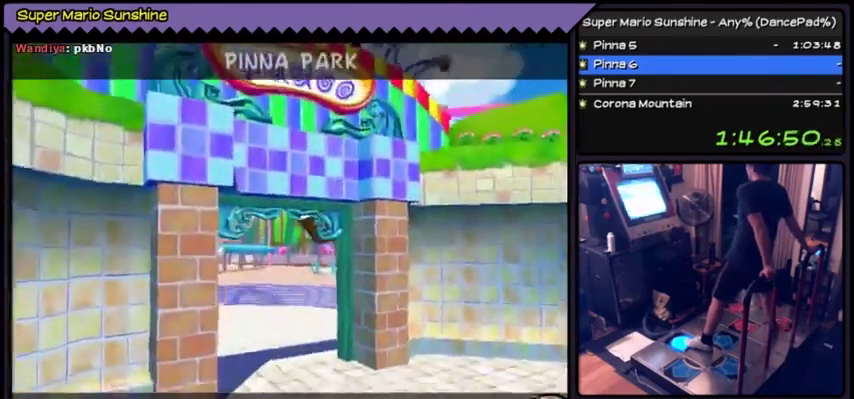
{"buttons": ["DPAD_UP"], "events": []}
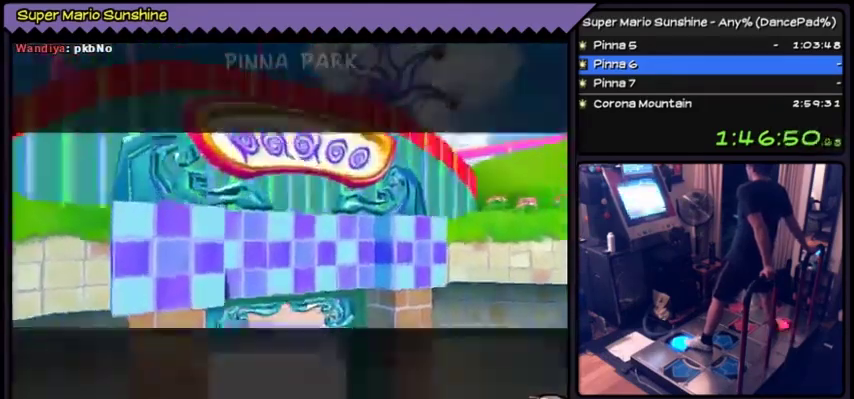
{"buttons": ["DPAD_UP"], "events": []}
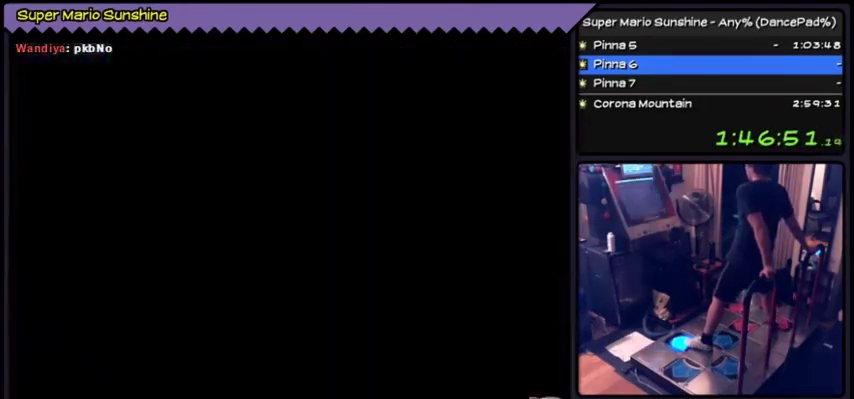
{"buttons": ["DPAD_UP"], "events": []}
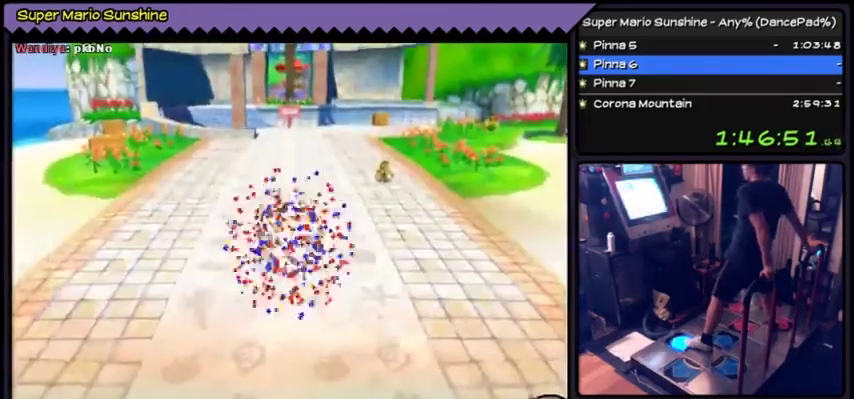
{"buttons": ["DPAD_UP"], "events": []}
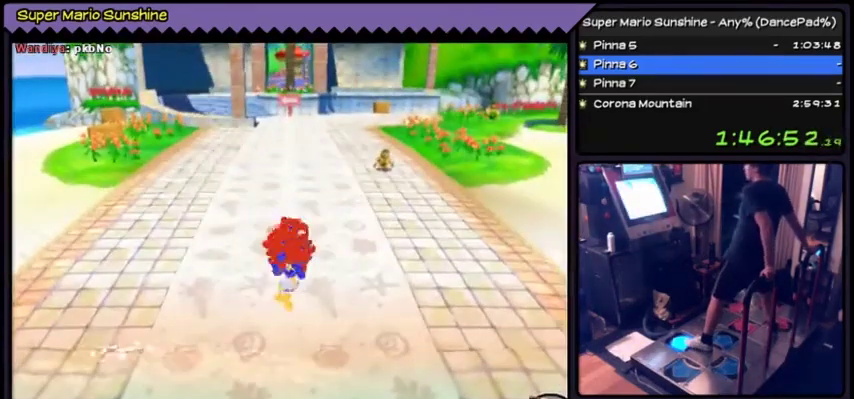
{"buttons": ["DPAD_UP"], "events": []}
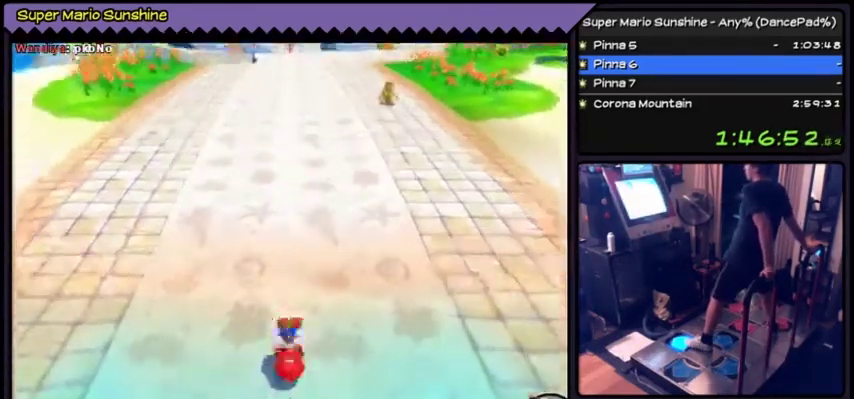
{"buttons": ["DPAD_UP"], "events": []}
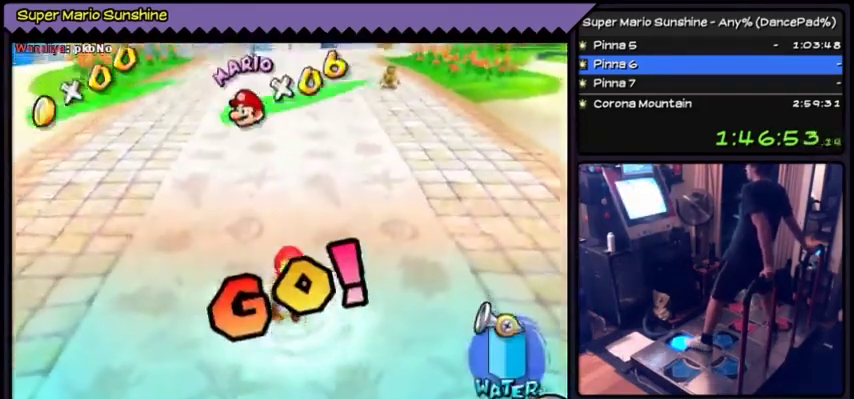
{"buttons": ["DPAD_UP"], "events": []}
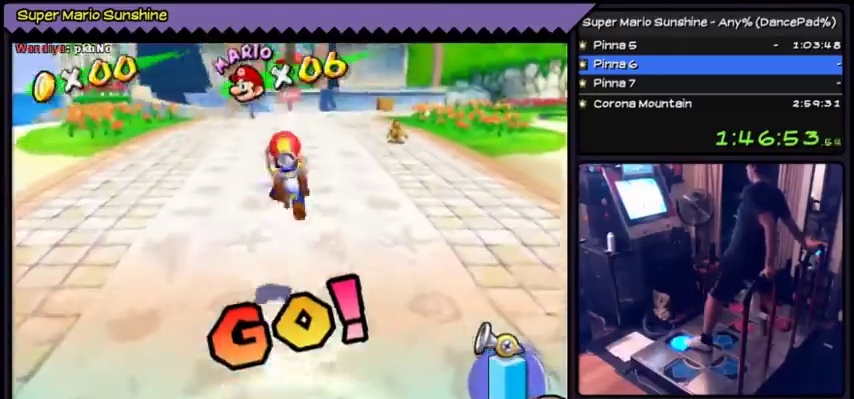
{"buttons": ["DPAD_UP"], "events": [[267, "B", "down"], [401, "B", "up"]]}
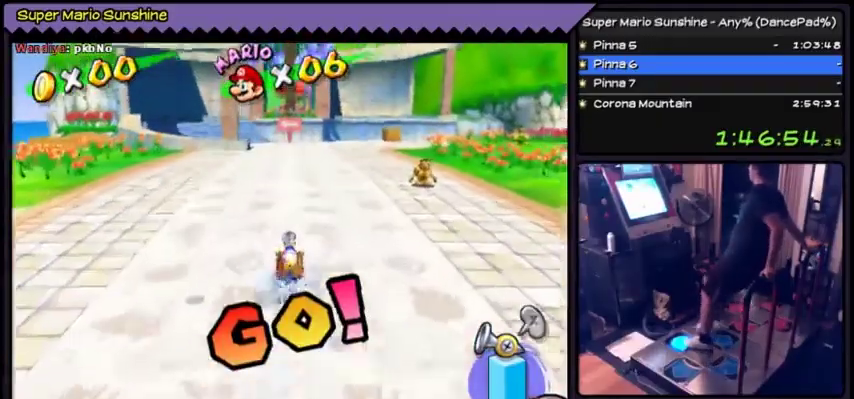
{"buttons": ["DPAD_UP"], "events": []}
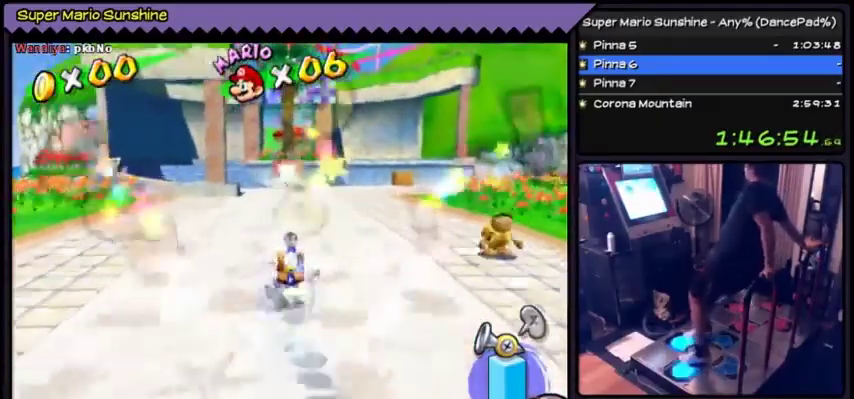
{"buttons": ["DPAD_UP", "DPAD_LEFT"], "events": [[67, "DPAD_LEFT", "down"]]}
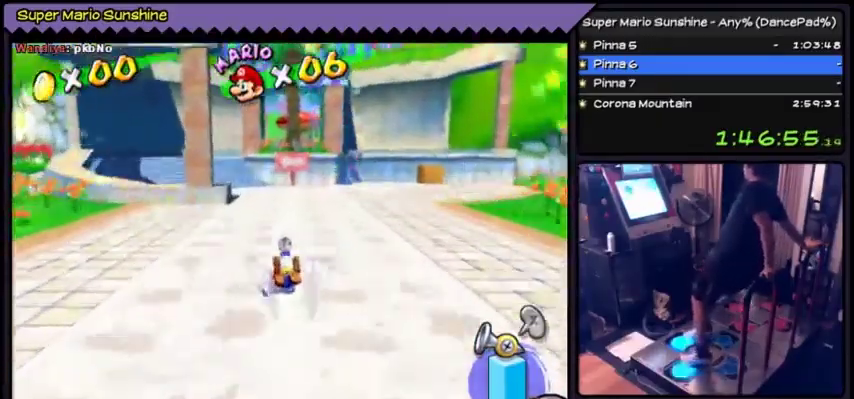
{"buttons": ["DPAD_UP", "DPAD_LEFT"], "events": [[200, "DPAD_LEFT", "up"], [367, "DPAD_LEFT", "down"]]}
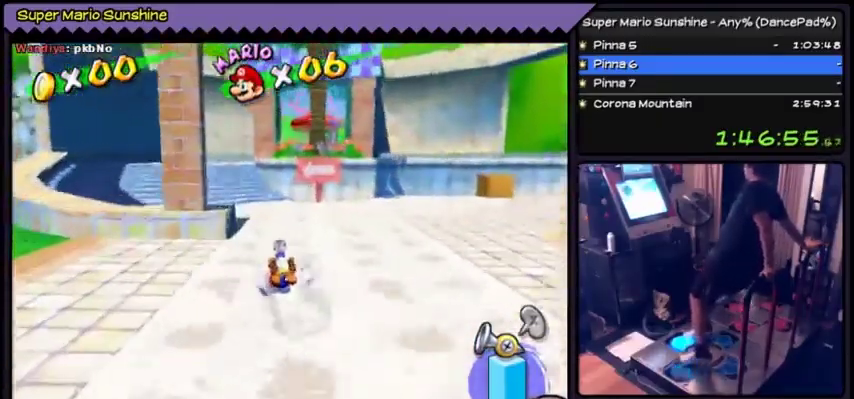
{"buttons": ["DPAD_UP", "DPAD_LEFT"], "events": [[101, "DPAD_LEFT", "up"], [267, "DPAD_LEFT", "down"]]}
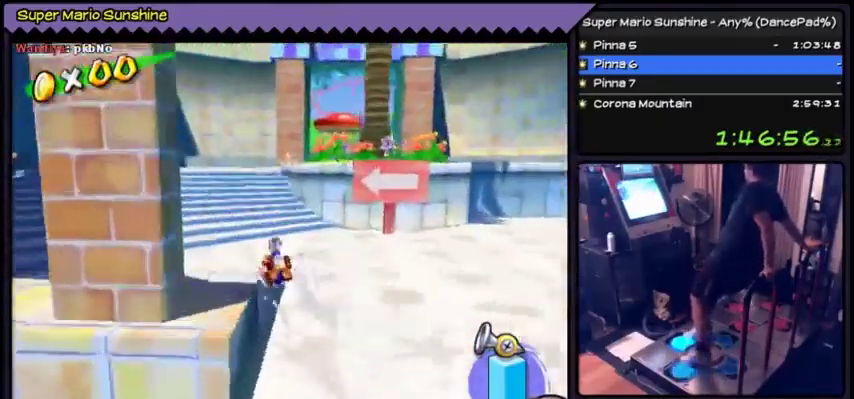
{"buttons": [], "events": [[133, "DPAD_LEFT", "up"], [400, "DPAD_UP", "up"]]}
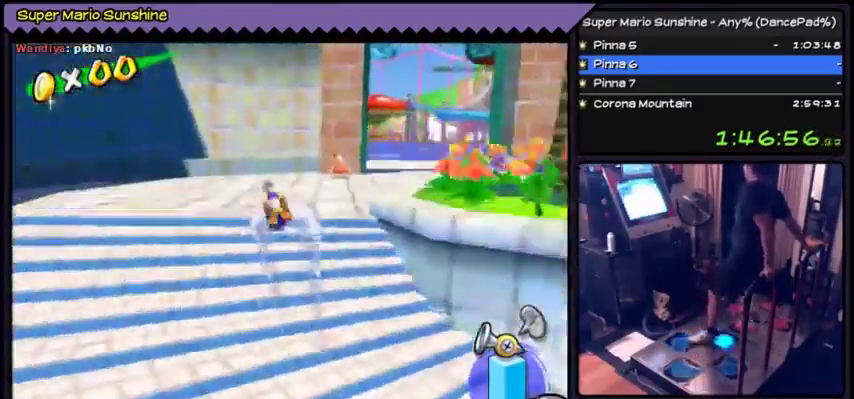
{"buttons": [], "events": [[34, "DPAD_UP", "down"], [101, "DPAD_UP", "up"]]}
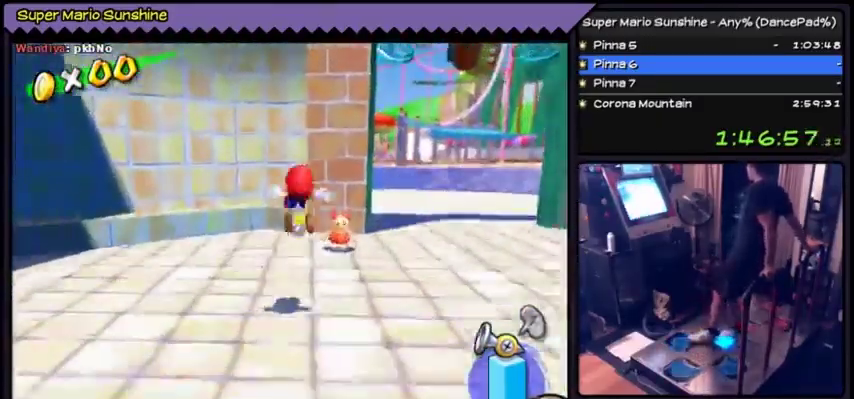
{"buttons": [], "events": []}
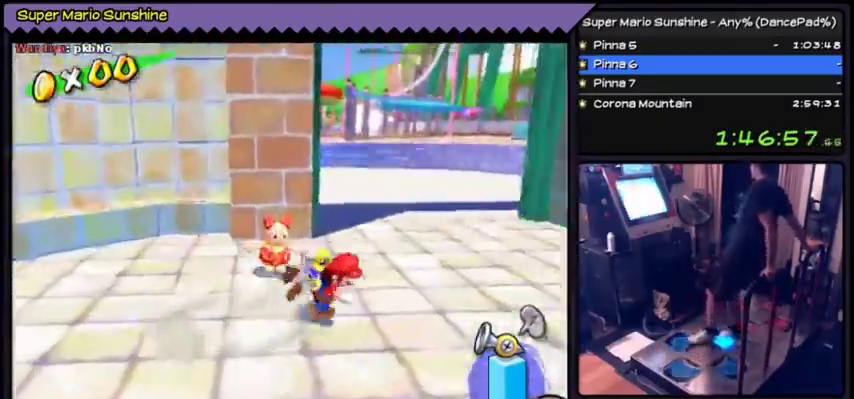
{"buttons": ["DPAD_UP"], "events": [[67, "DPAD_UP", "down"]]}
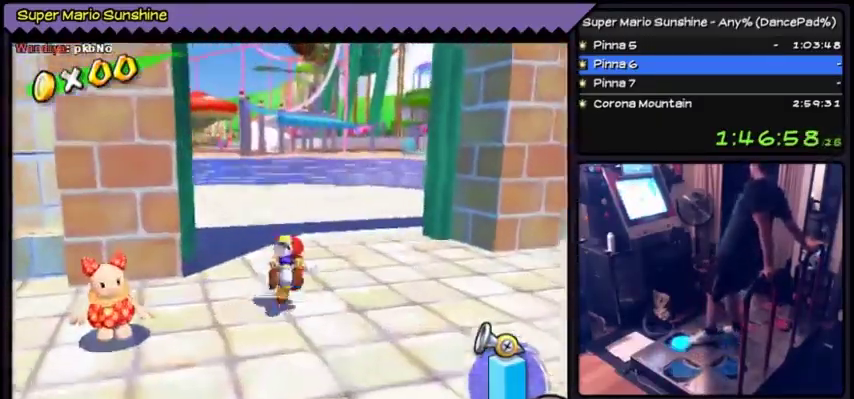
{"buttons": ["DPAD_UP"], "events": []}